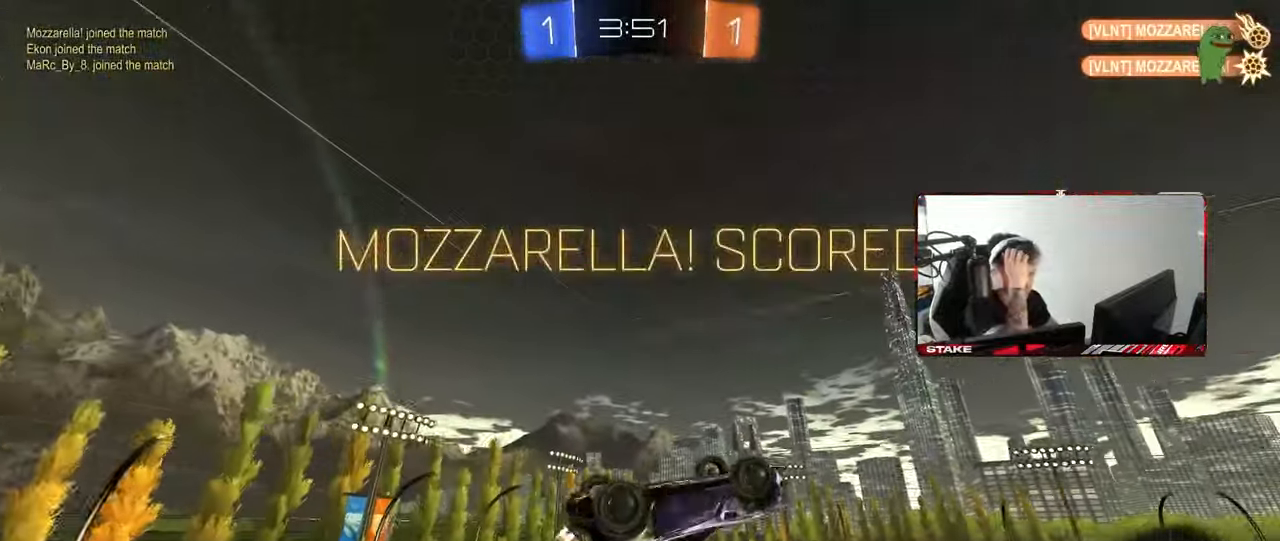
Gameplay with keyboard and mouse; each line is a JSON object with the keys and mouse buttons held at the frame after it. "events" lists presses ("down") and releases ("up") of "1", "2", "3", "4", "5", "a", "alt", "c", "caps_lock", "ctrl", "d", "e", "f", "g", "q", "r", "s", "shift", "space", "t", "tab", "v", "w", "x", "z", "mouse_left", "mouse_wheel" and "mouse_right" between this image and that frame as [ms after this image, input, new state], when the widget could be followed in between. "mouse_left", "mouse_wheel", "mouse_right" = the "left", "wheel", "right" buttons of the "mouse" list. No other keys are recorded. "wheel" means that the mouse wheel is clicked or scrolled. "mouse_move" is the direction in which the mouse moves at that frame (one of eight, or "still"), when it could be read.
{"keys": ["d", "shift"], "mouse": [], "mouse_move": "still", "events": [[167, "d", "down"], [250, "s", "down"], [250, "shift", "down"], [483, "s", "up"]]}
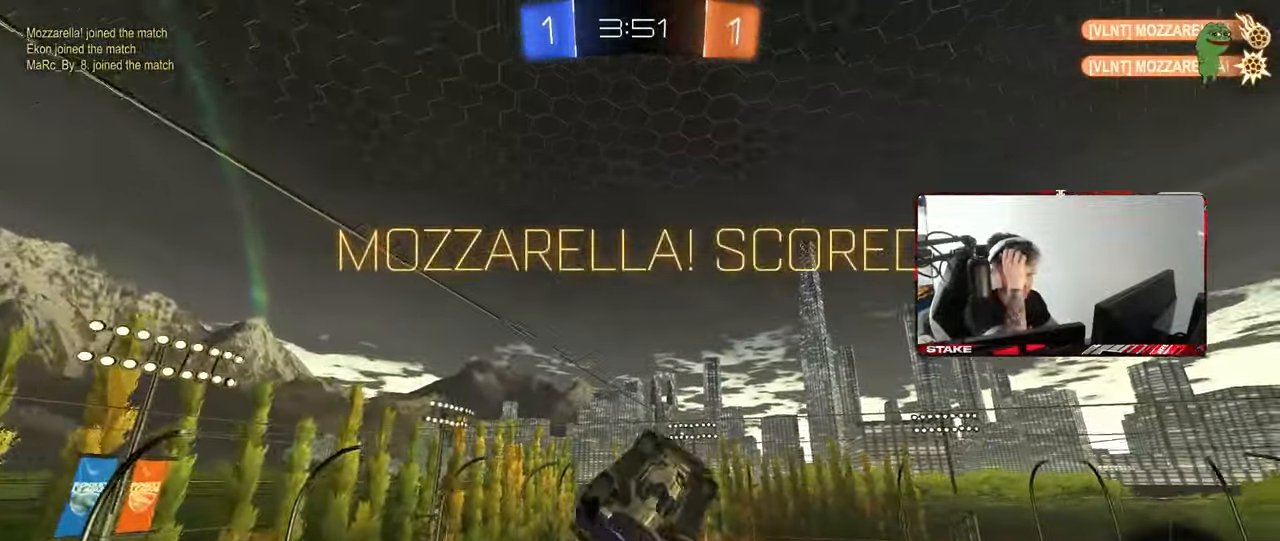
{"keys": ["d", "s", "shift"], "mouse": [], "mouse_move": "still", "events": [[500, "s", "down"]]}
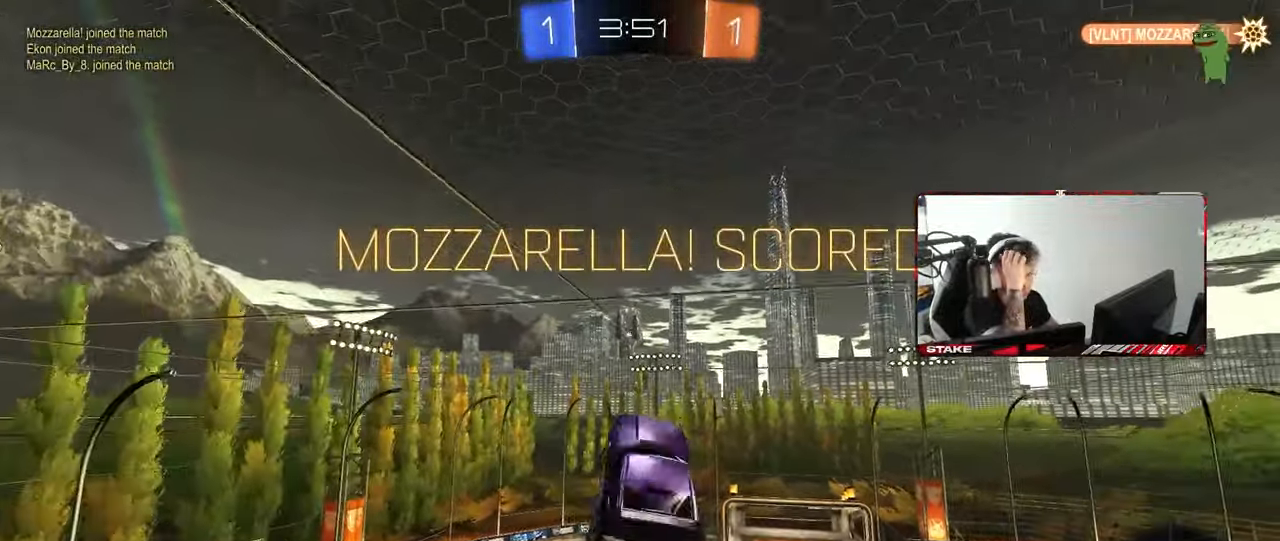
{"keys": ["d", "s", "shift"], "mouse": [], "mouse_move": "still", "events": [[233, "s", "up"], [333, "d", "up"], [433, "d", "down"], [433, "s", "down"]]}
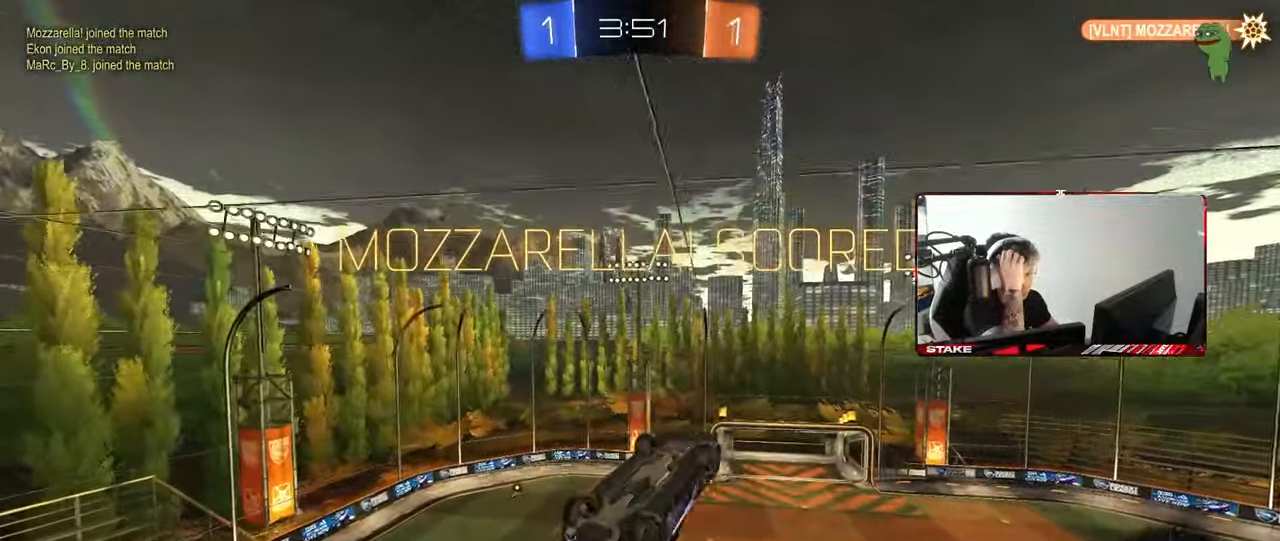
{"keys": [], "mouse": [], "mouse_move": "still", "events": [[67, "s", "up"], [167, "d", "up"], [400, "shift", "up"]]}
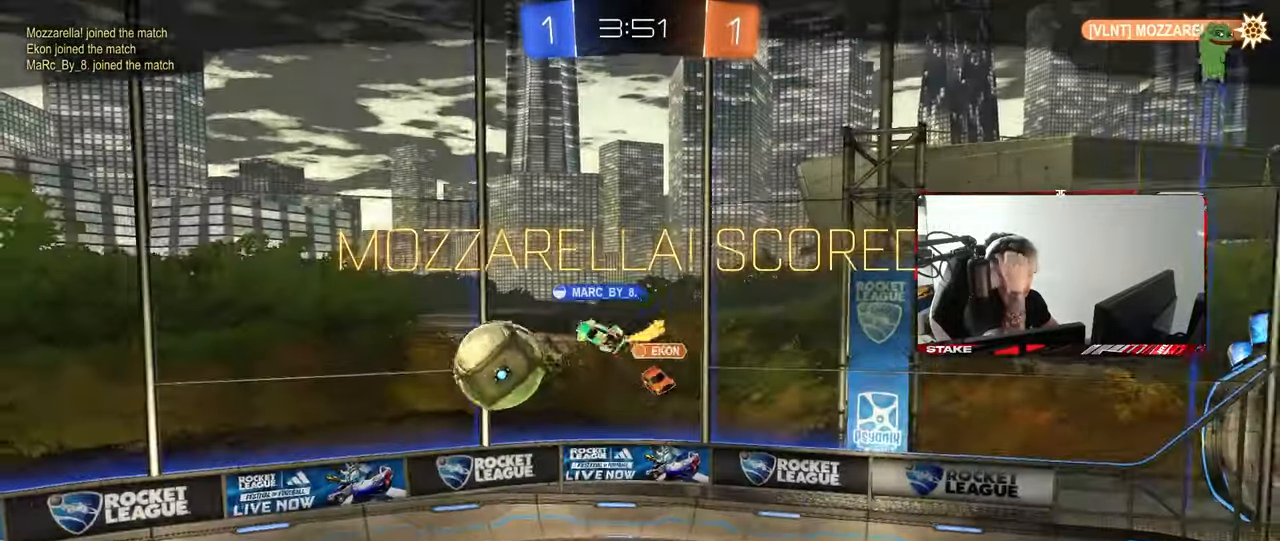
{"keys": [], "mouse": [], "mouse_move": "still", "events": []}
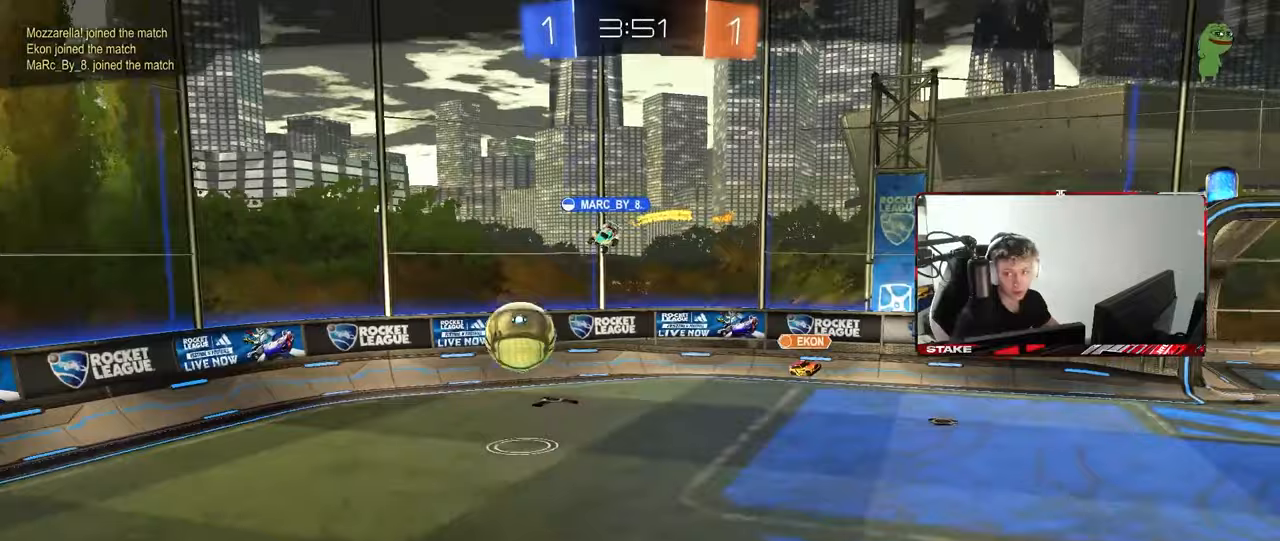
{"keys": [], "mouse": ["right"], "mouse_move": "still", "events": [[233, "mouse_right", "down"], [433, "mouse_right", "up"], [467, "mouse_right", "down"]]}
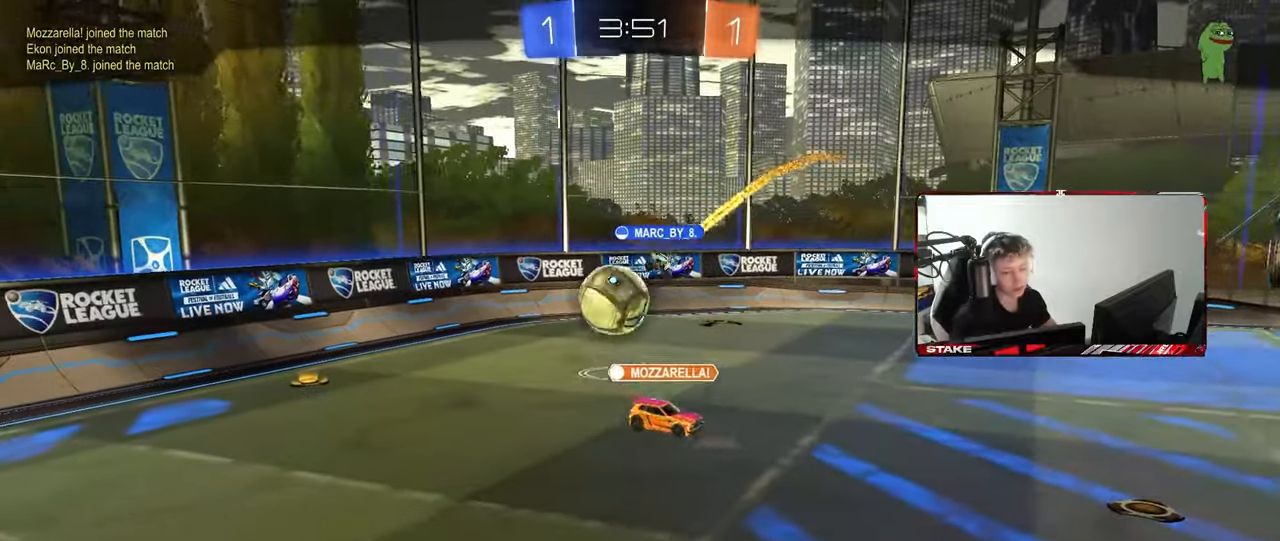
{"keys": [], "mouse": [], "mouse_move": "still", "events": [[167, "mouse_right", "up"], [250, "mouse_right", "down"], [450, "mouse_right", "up"]]}
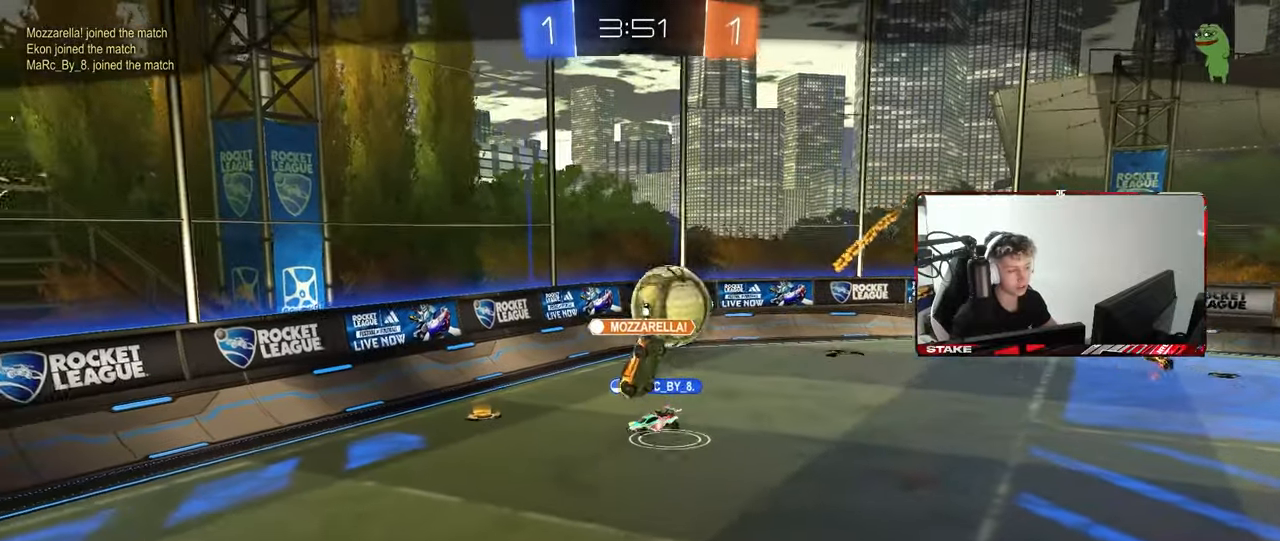
{"keys": [], "mouse": ["right"], "mouse_move": "still", "events": [[33, "mouse_right", "down"], [267, "mouse_right", "up"], [367, "mouse_right", "down"]]}
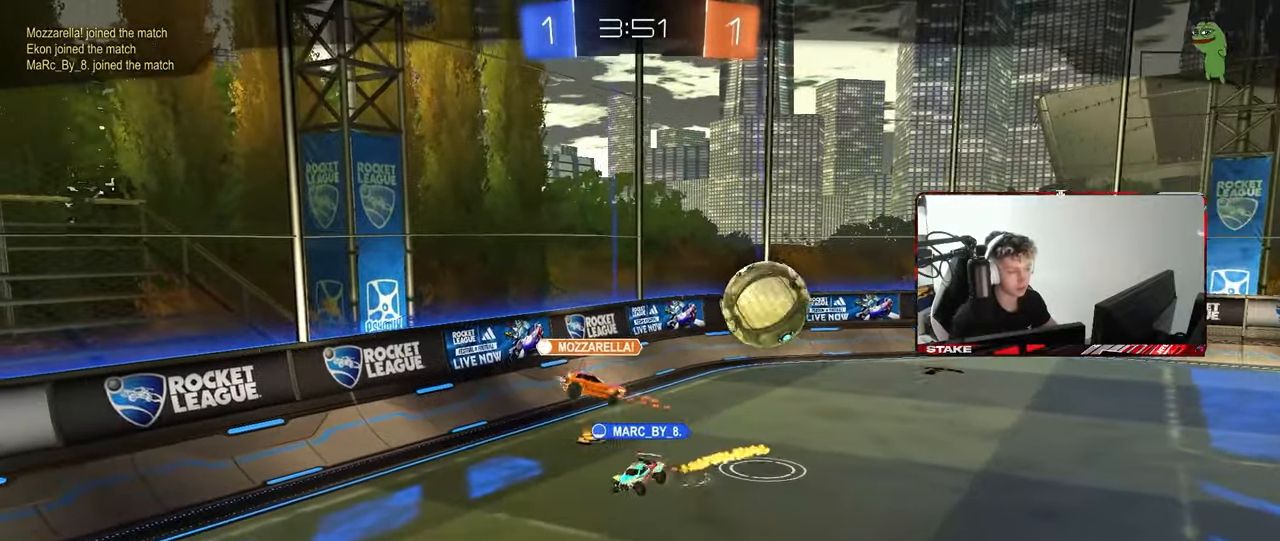
{"keys": [], "mouse": ["right"], "mouse_move": "still", "events": [[50, "mouse_right", "up"], [100, "mouse_right", "down"], [333, "mouse_right", "up"], [383, "mouse_right", "down"]]}
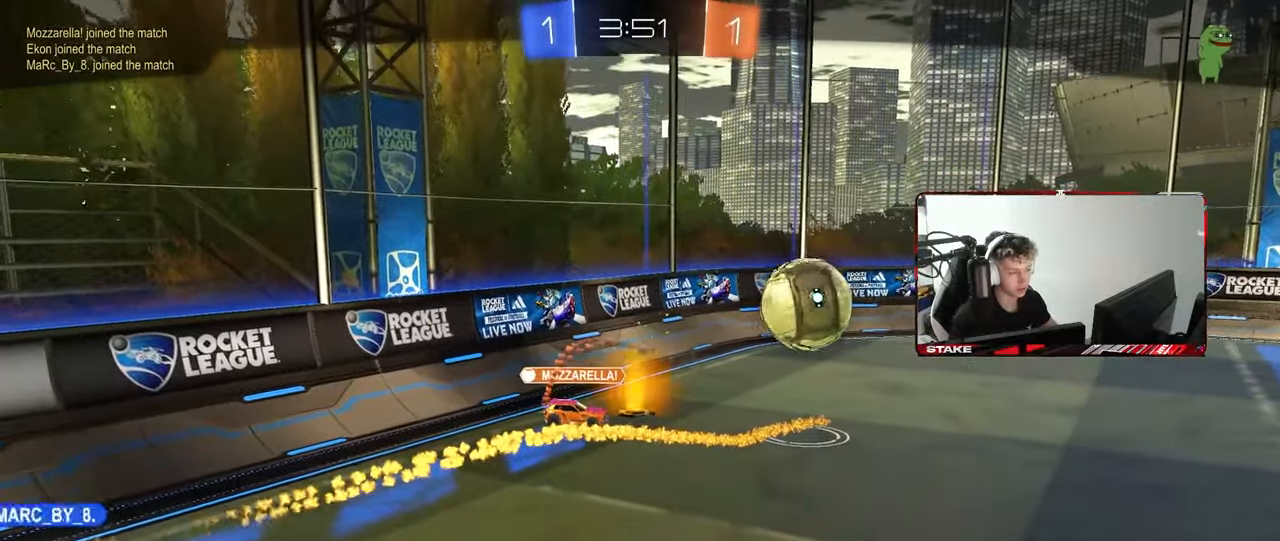
{"keys": [], "mouse": ["right"], "mouse_move": "still", "events": [[117, "mouse_right", "up"], [167, "mouse_right", "down"], [350, "mouse_right", "up"], [483, "mouse_right", "down"]]}
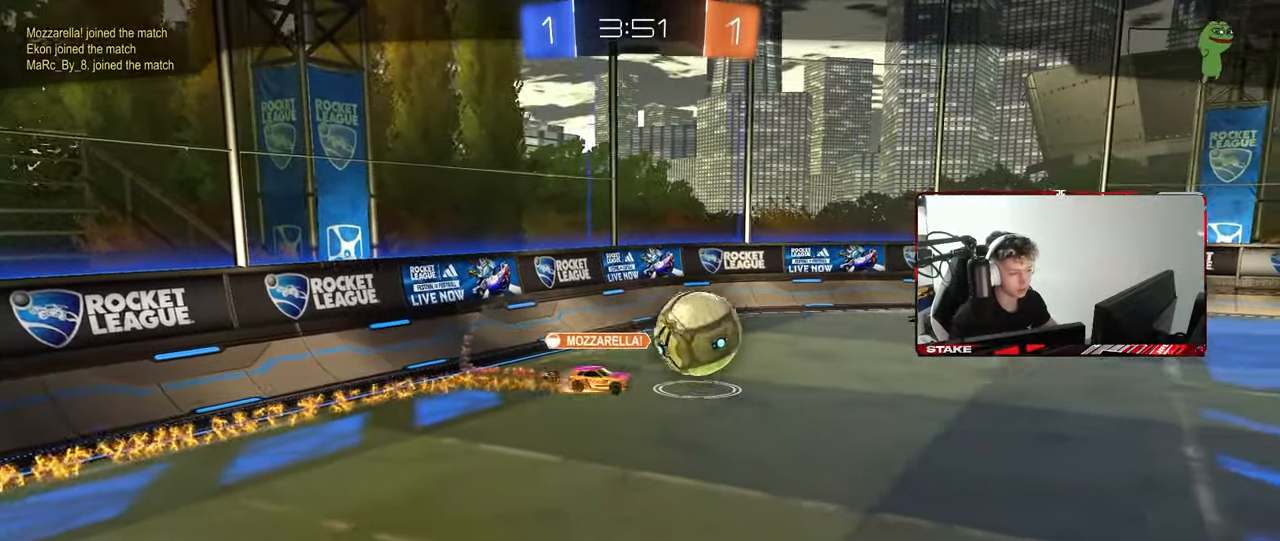
{"keys": [], "mouse": [], "mouse_move": "still", "events": [[267, "mouse_right", "up"]]}
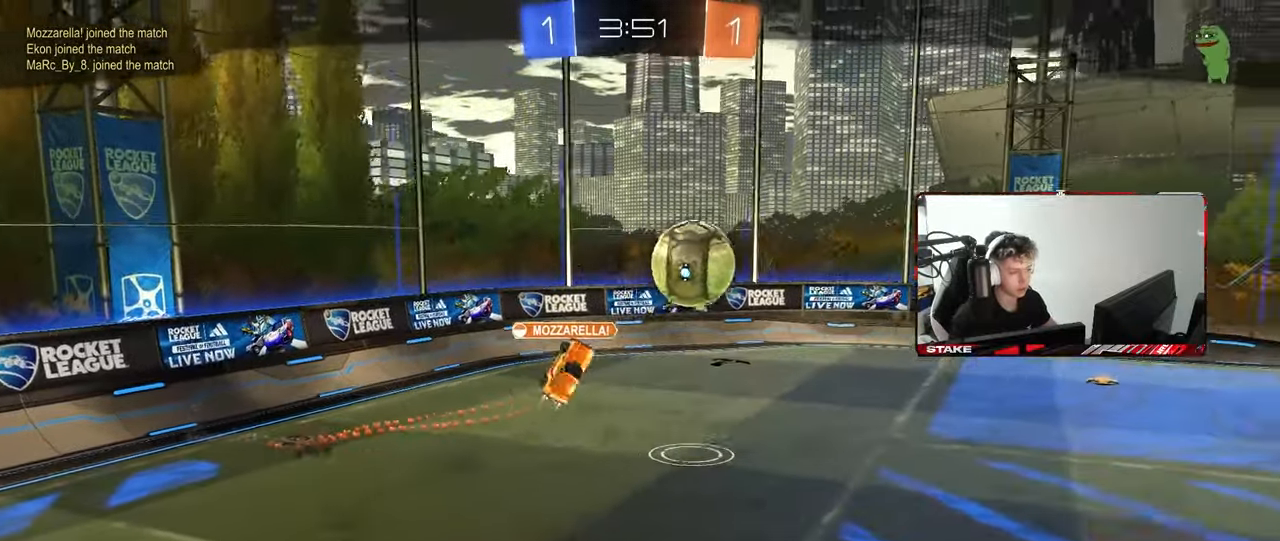
{"keys": [], "mouse": [], "mouse_move": "still", "events": []}
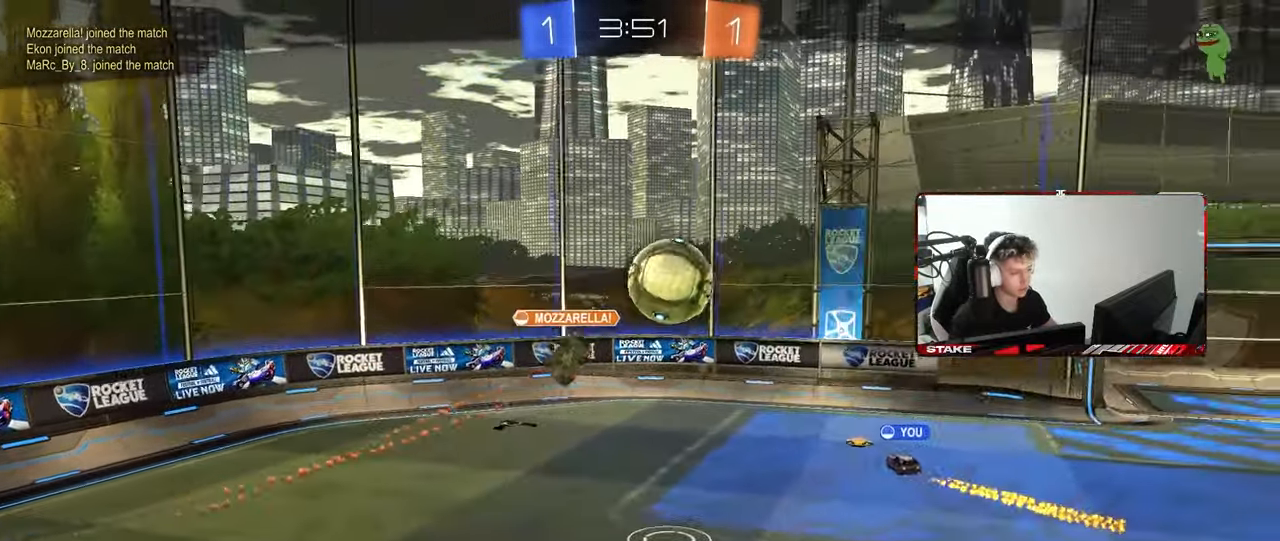
{"keys": [], "mouse": ["right"], "mouse_move": "still", "events": [[217, "mouse_right", "down"], [350, "mouse_right", "up"], [450, "mouse_right", "down"]]}
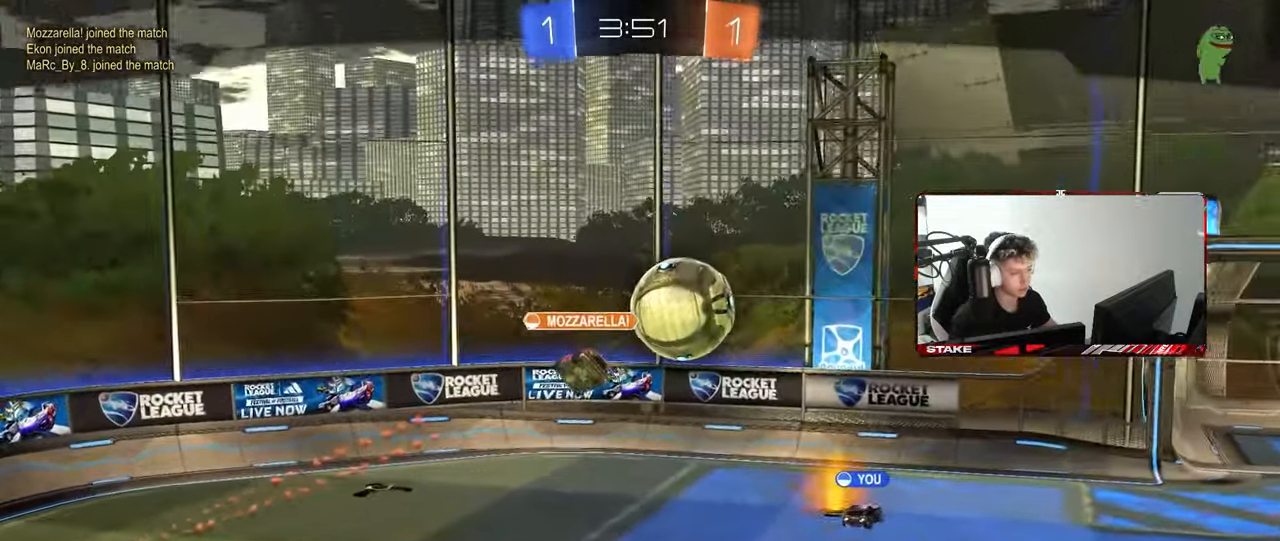
{"keys": [], "mouse": ["right"], "mouse_move": "still", "events": [[133, "mouse_right", "up"], [183, "mouse_right", "down"], [367, "mouse_right", "up"], [417, "mouse_right", "down"]]}
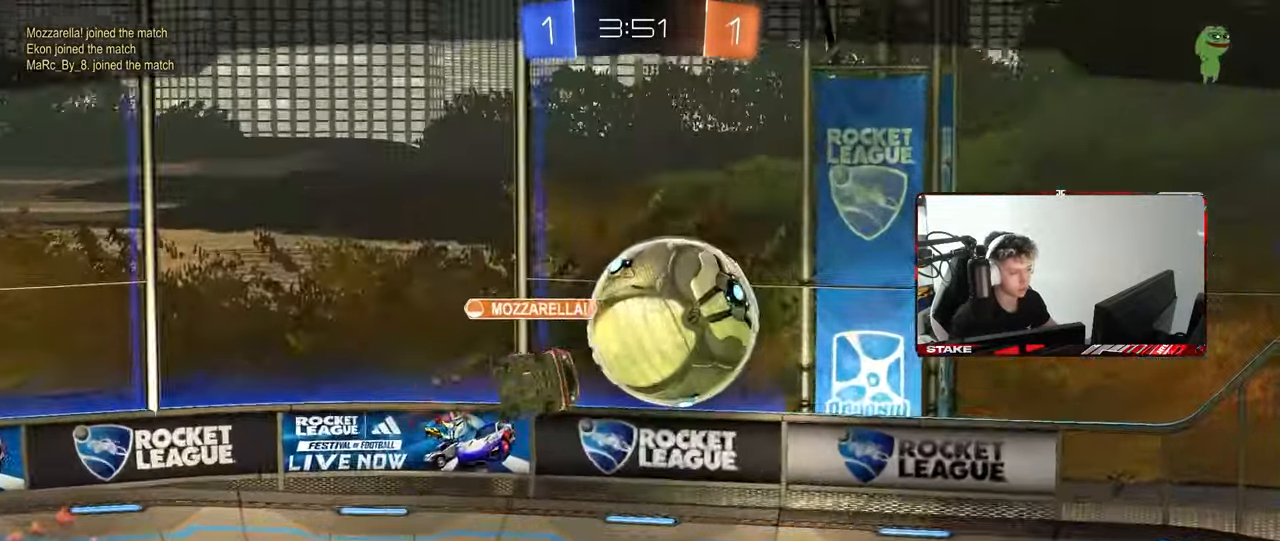
{"keys": [], "mouse": ["right"], "mouse_move": "still", "events": [[100, "mouse_right", "up"], [200, "mouse_right", "down"], [383, "mouse_right", "up"], [433, "mouse_right", "down"]]}
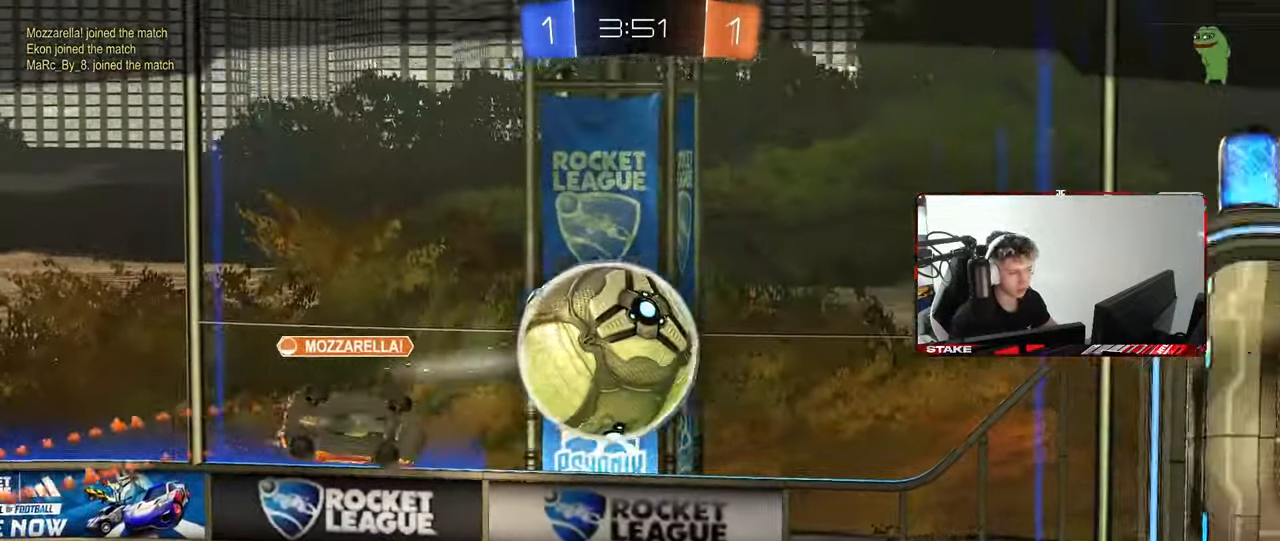
{"keys": ["tab"], "mouse": ["right"], "mouse_move": "still", "events": [[117, "mouse_right", "up"], [183, "mouse_right", "down"], [250, "tab", "down"], [350, "mouse_right", "up"], [400, "mouse_right", "down"]]}
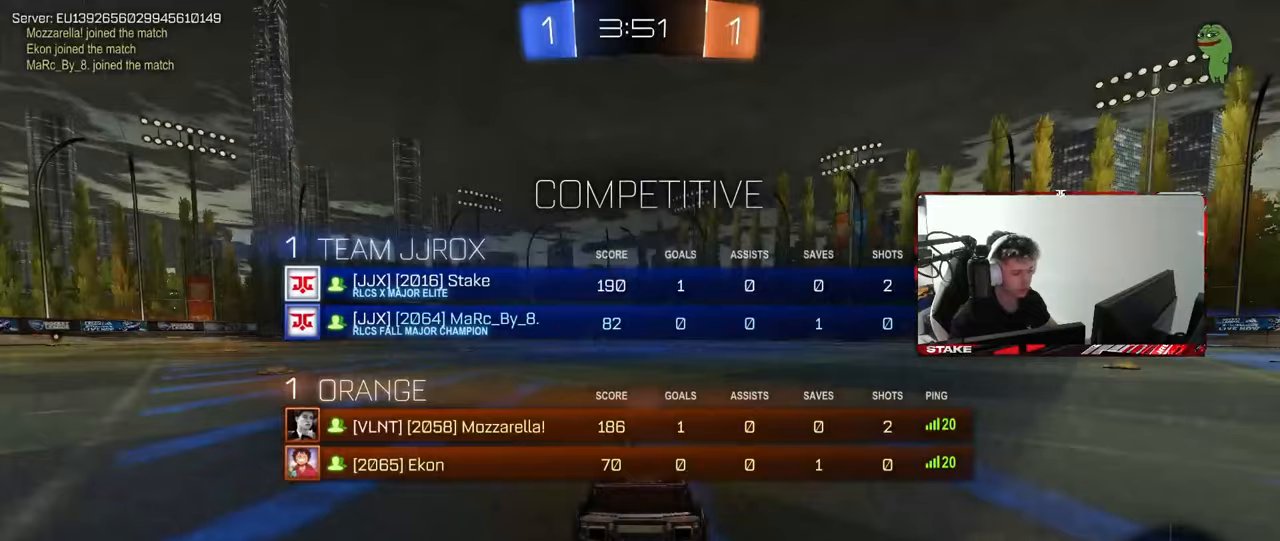
{"keys": [], "mouse": [], "mouse_move": "still", "events": [[33, "mouse_right", "up"], [317, "tab", "up"]]}
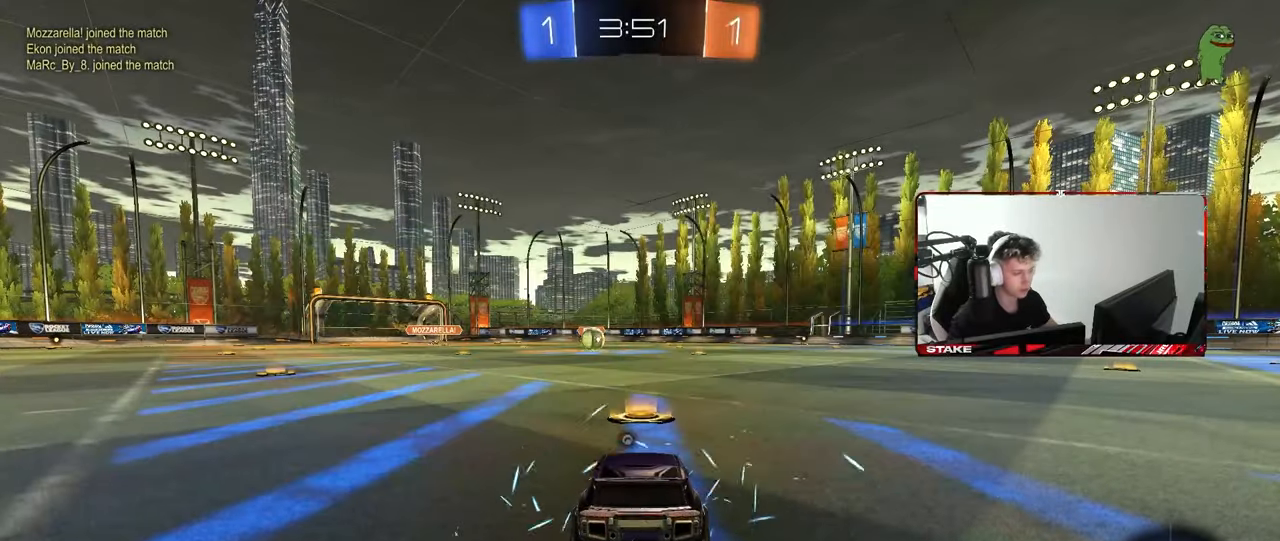
{"keys": [], "mouse": [], "mouse_move": "still", "events": []}
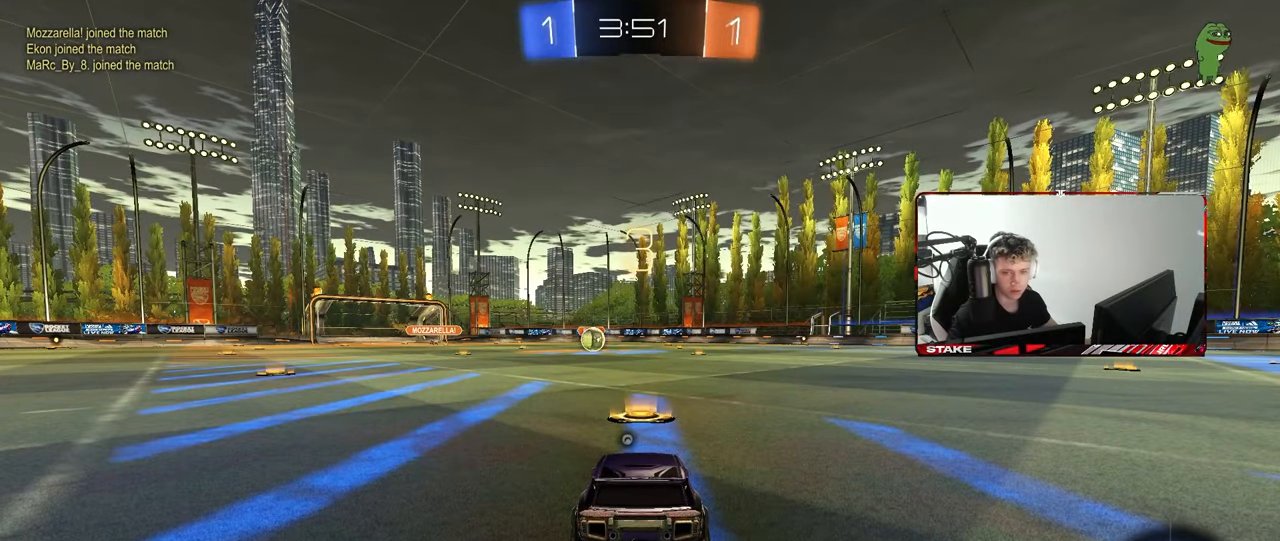
{"keys": [], "mouse": [], "mouse_move": "still", "events": []}
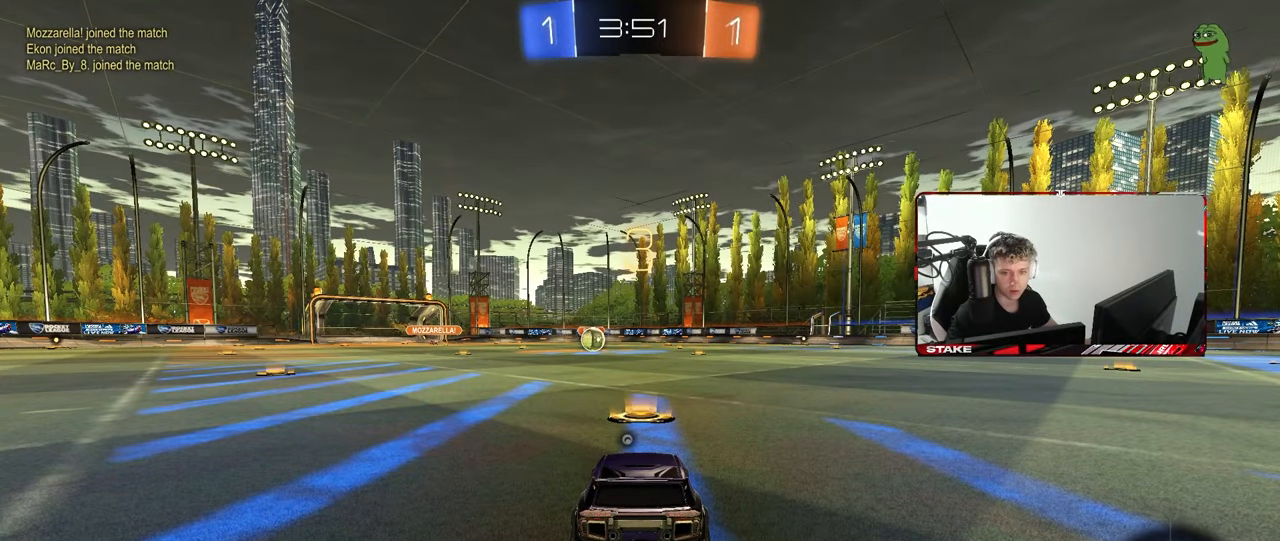
{"keys": ["tab"], "mouse": [], "mouse_move": "still", "events": [[267, "tab", "down"], [367, "space", "down"], [500, "space", "up"]]}
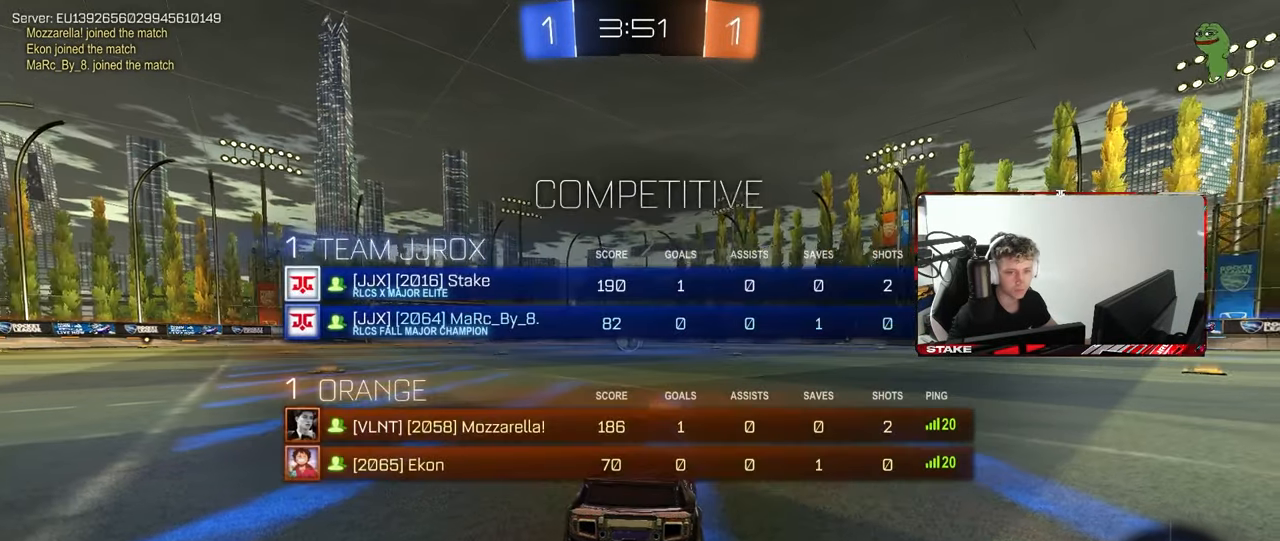
{"keys": ["w"], "mouse": ["left"], "mouse_move": "down-right", "events": [[150, "mouse_left", "down"], [233, "w", "down"], [283, "tab", "up"]]}
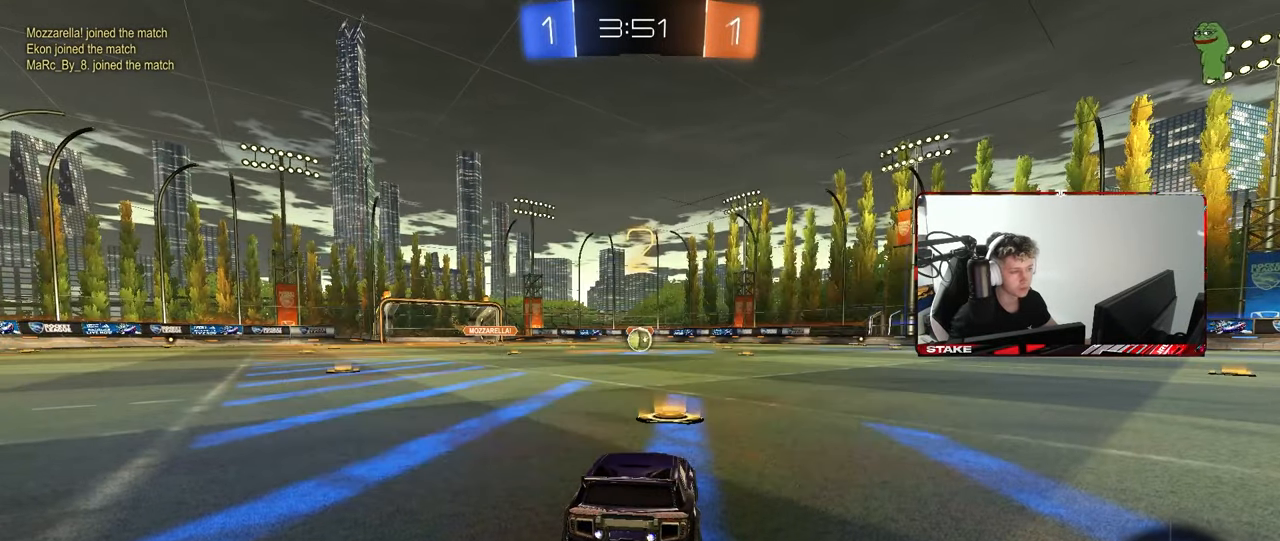
{"keys": ["w"], "mouse": ["left"], "mouse_move": "left", "events": []}
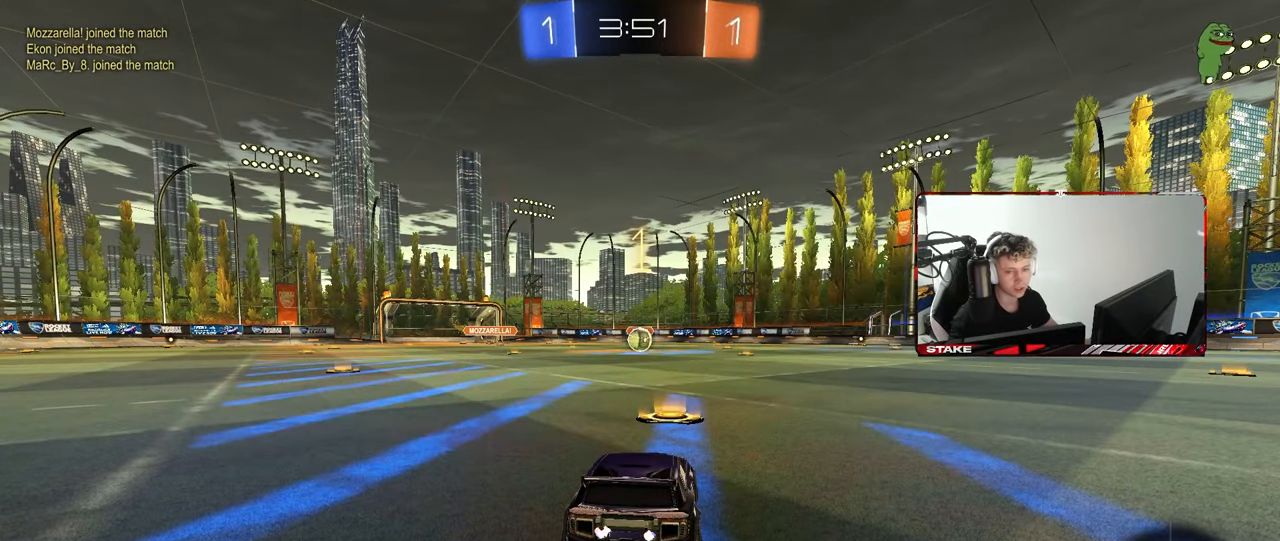
{"keys": ["w"], "mouse": ["left"], "mouse_move": "right", "events": []}
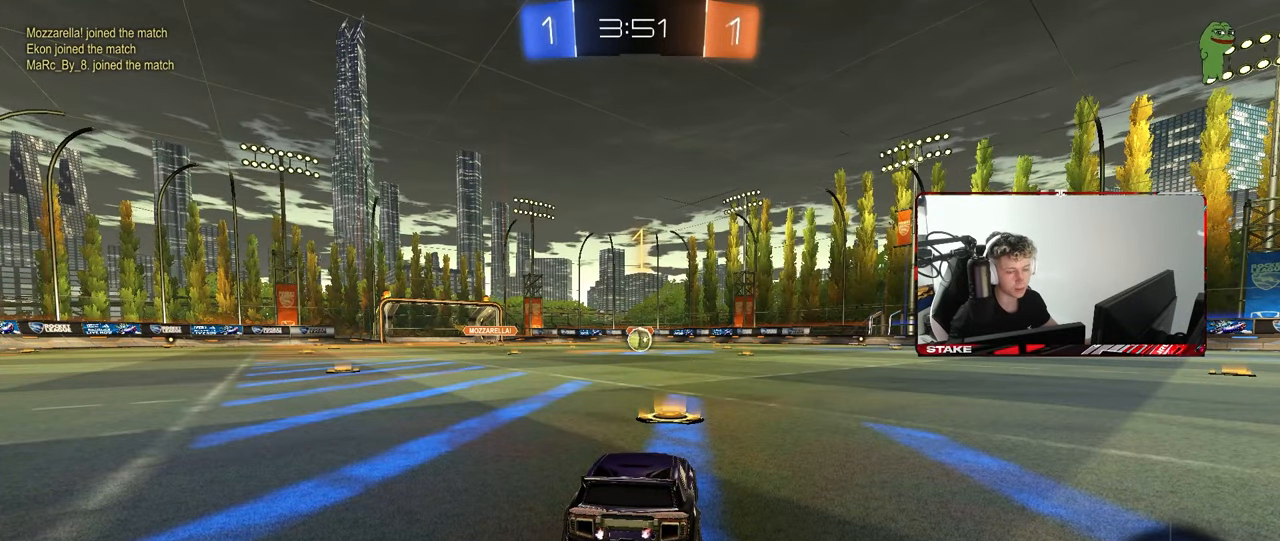
{"keys": ["w"], "mouse": ["left"], "mouse_move": "still", "events": []}
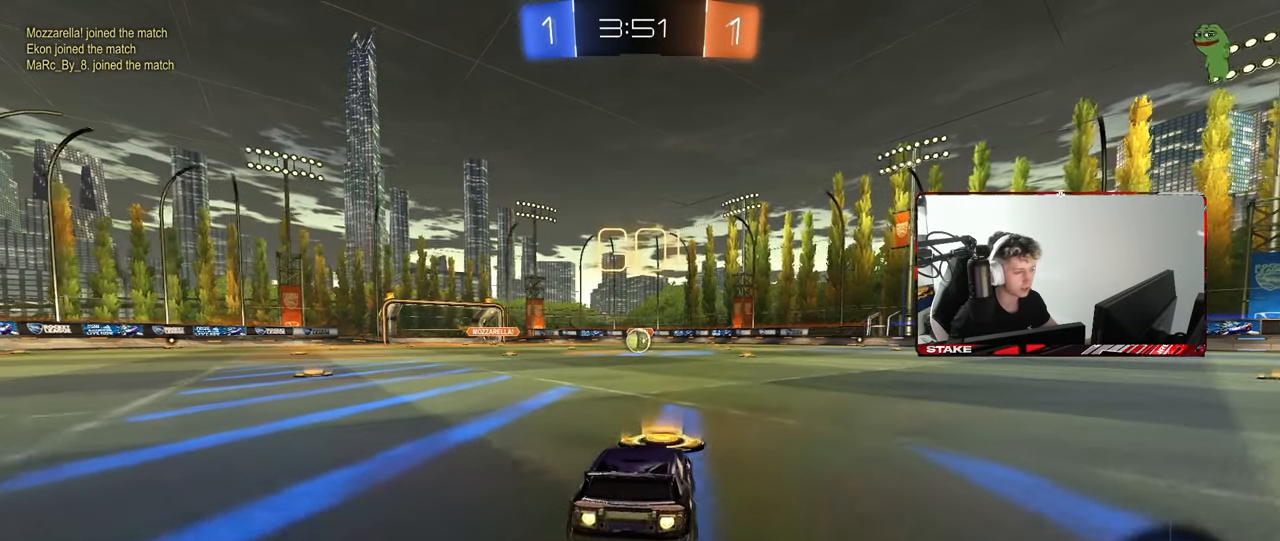
{"keys": ["a", "s", "shift"], "mouse": ["left"], "mouse_move": "up-right", "events": [[67, "d", "down"], [67, "mouse_right", "down"], [117, "d", "up"], [167, "a", "down"], [167, "mouse_right", "up"], [167, "shift", "down"], [200, "mouse_right", "down"], [250, "s", "down"], [250, "w", "up"], [300, "mouse_right", "up"]]}
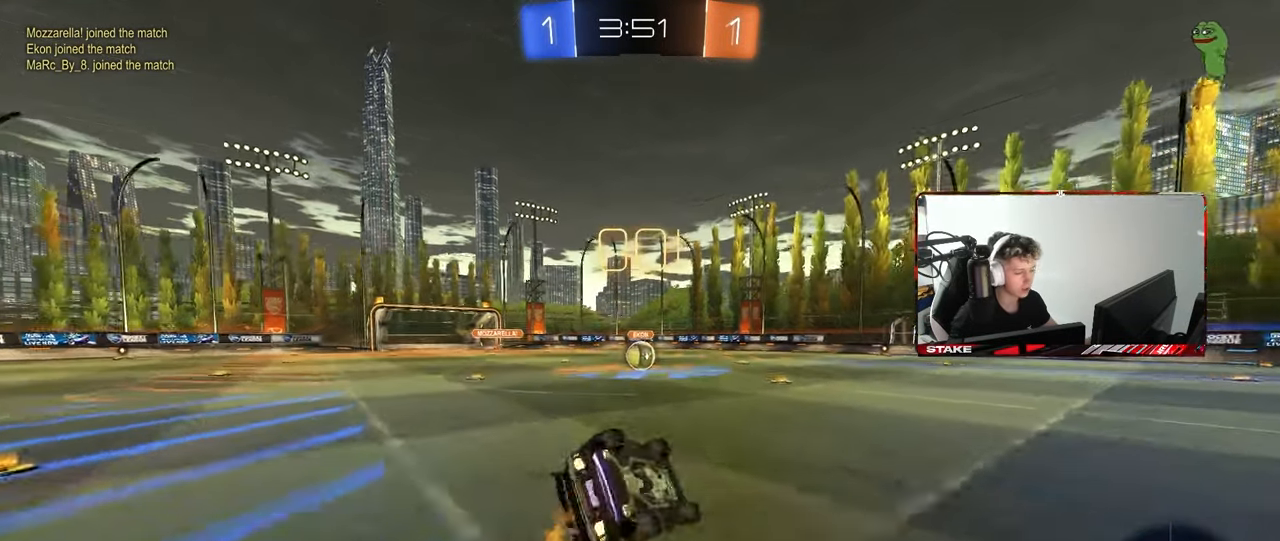
{"keys": ["a", "s"], "mouse": ["left"], "mouse_move": "still", "events": [[217, "s", "up"], [317, "s", "down"], [450, "shift", "up"]]}
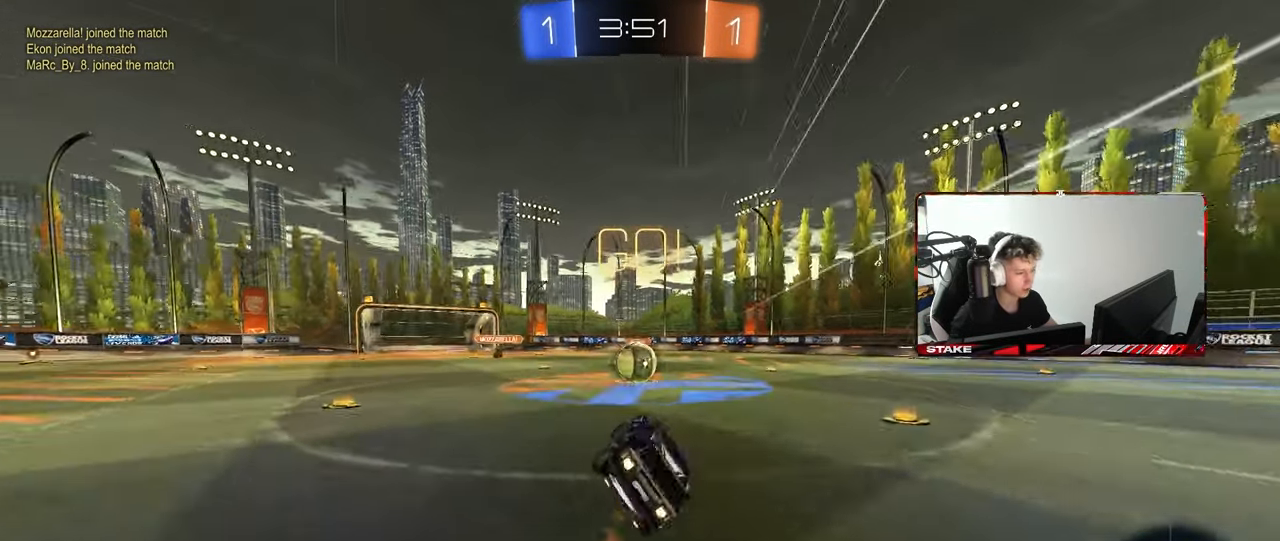
{"keys": ["d", "w"], "mouse": ["right"], "mouse_move": "down-left", "events": [[50, "a", "up"], [50, "mouse_left", "up"], [50, "s", "up"], [383, "a", "down"], [383, "mouse_right", "down"], [383, "w", "down"], [467, "a", "up"], [467, "d", "down"]]}
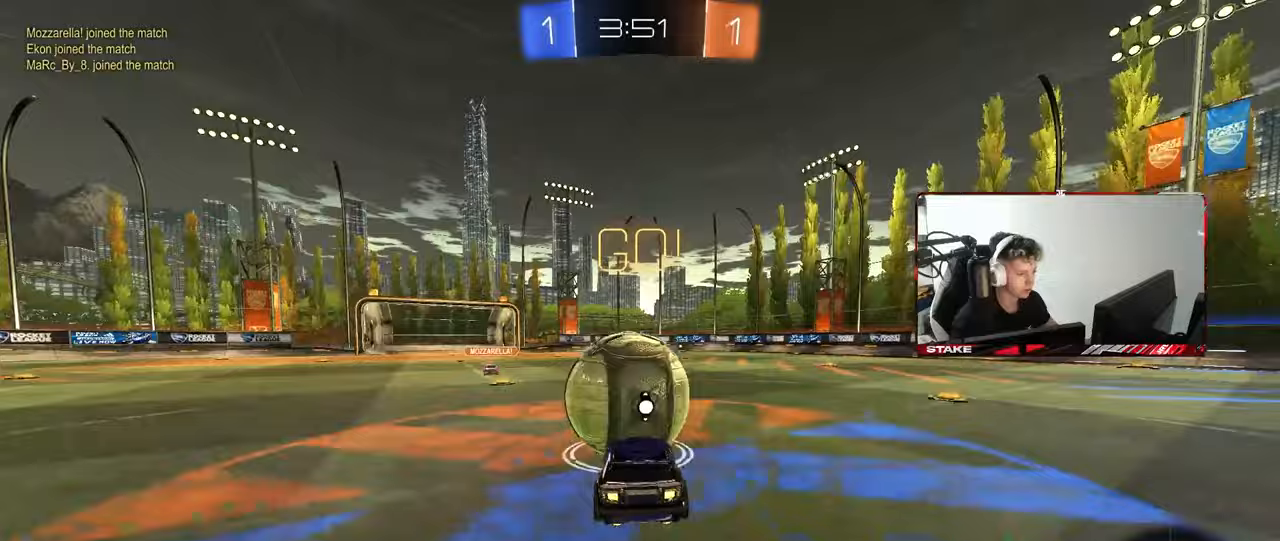
{"keys": ["d", "s", "shift"], "mouse": [], "mouse_move": "still", "events": [[17, "shift", "down"], [67, "mouse_right", "up"], [117, "mouse_right", "down"], [167, "s", "down"], [167, "w", "up"], [350, "mouse_right", "up"]]}